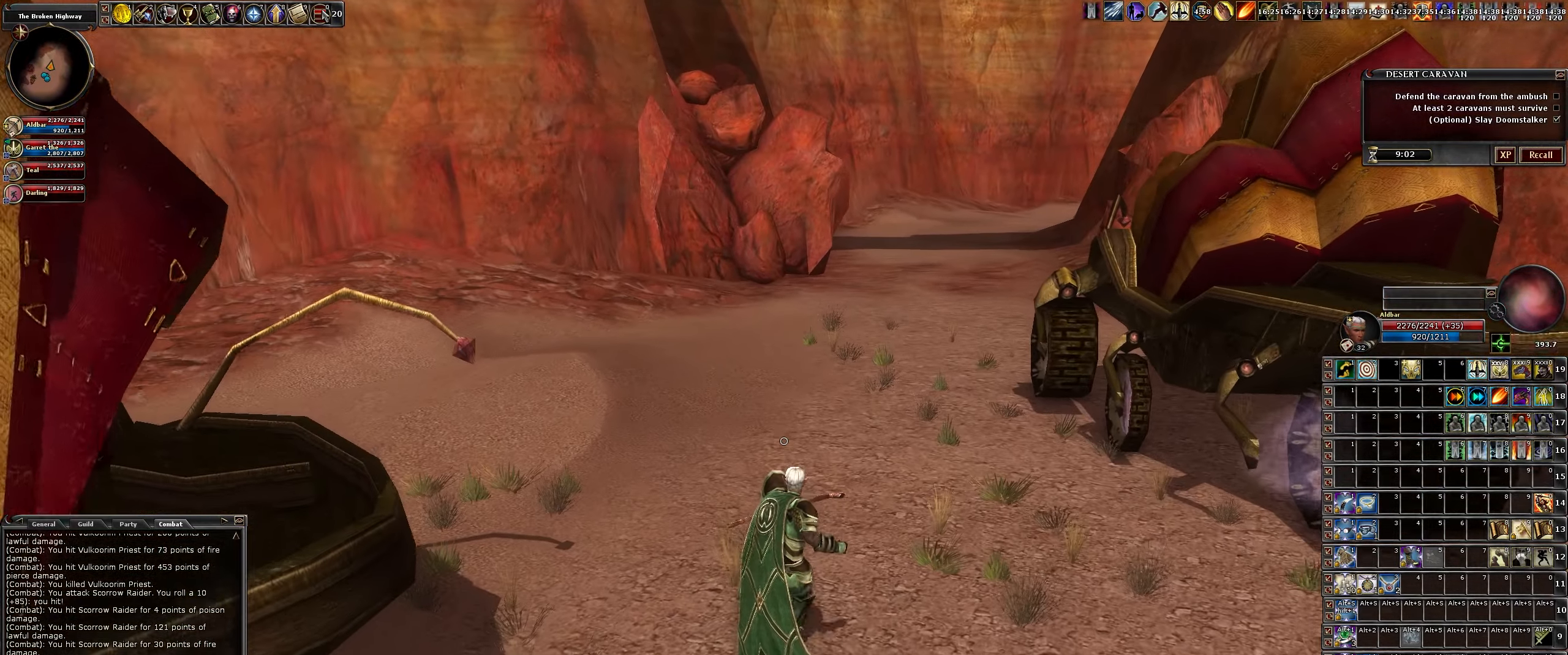
Gameplay with keyboard and mouse; each line is a JSON object with the keys and mouse buttons held at the frame after it. "events" lists presses ("down") and releases ("up") of ".", "/", "0", "1", "2", "3", "4", "5", "6", "7", "8", "9", "a", "alt_l", "alt_r", "b", "backslash", "backspace", "c", "caps_lock", "comma", "ctrl_l", "ctrl_r", "d", "down", "e", "equals", "escape", "f", "f1", "f10", "f11", "f12", "f2", "f3", "f4", "f5", "f6", "f7", "f8", "f9", "g", "h", "i", "j", "k", "l", "lbracket", "left", "m", "minus", "n", "num0", "num1", "num2", "num3", "num4", "num5", "num6", "num7", "num8", "num9", "o", "p", "q", "quote", "r", "rbracket", "return", "right", "s", "semicolon", "shift_l", "shift_r", "space", "super", "t", "tab", "tilde", "u", "up", "v", "w", "x", "y", "z", "mouse_left", "mouse_wheel" and "mouse_right" between this image and that frame as [ms after this image, input, new state], when the widget could be followed in between. "mouse_left", "mouse_wheel", "mouse_right" = the "left", "wheel", "right" buttons of the "mouse" list. No other keys are recorded. "wheel" means that the mouse wheel is clicked or scrolled. Not read: mouse_move.
{"keys": ["a", "w"], "mouse": [], "events": [[233, "a", "down"]]}
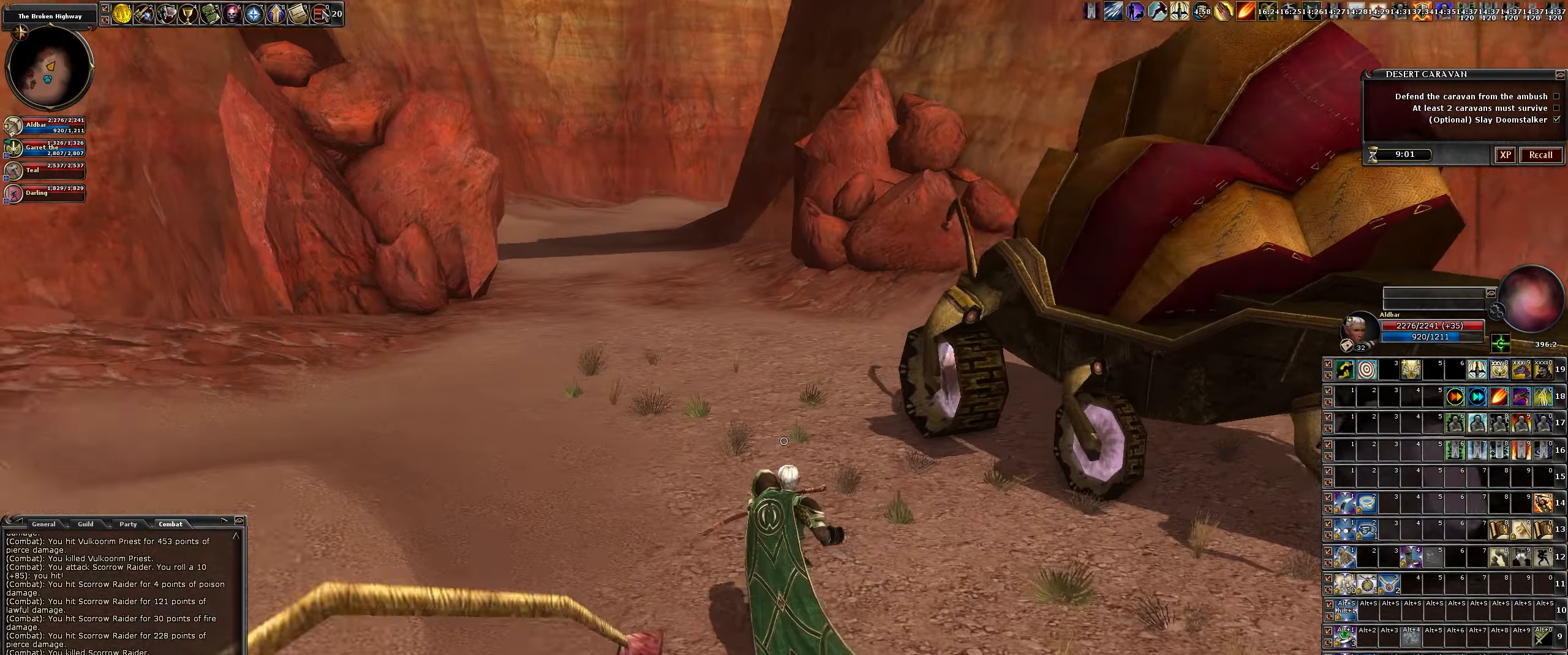
{"keys": ["a", "w"], "mouse": [], "events": []}
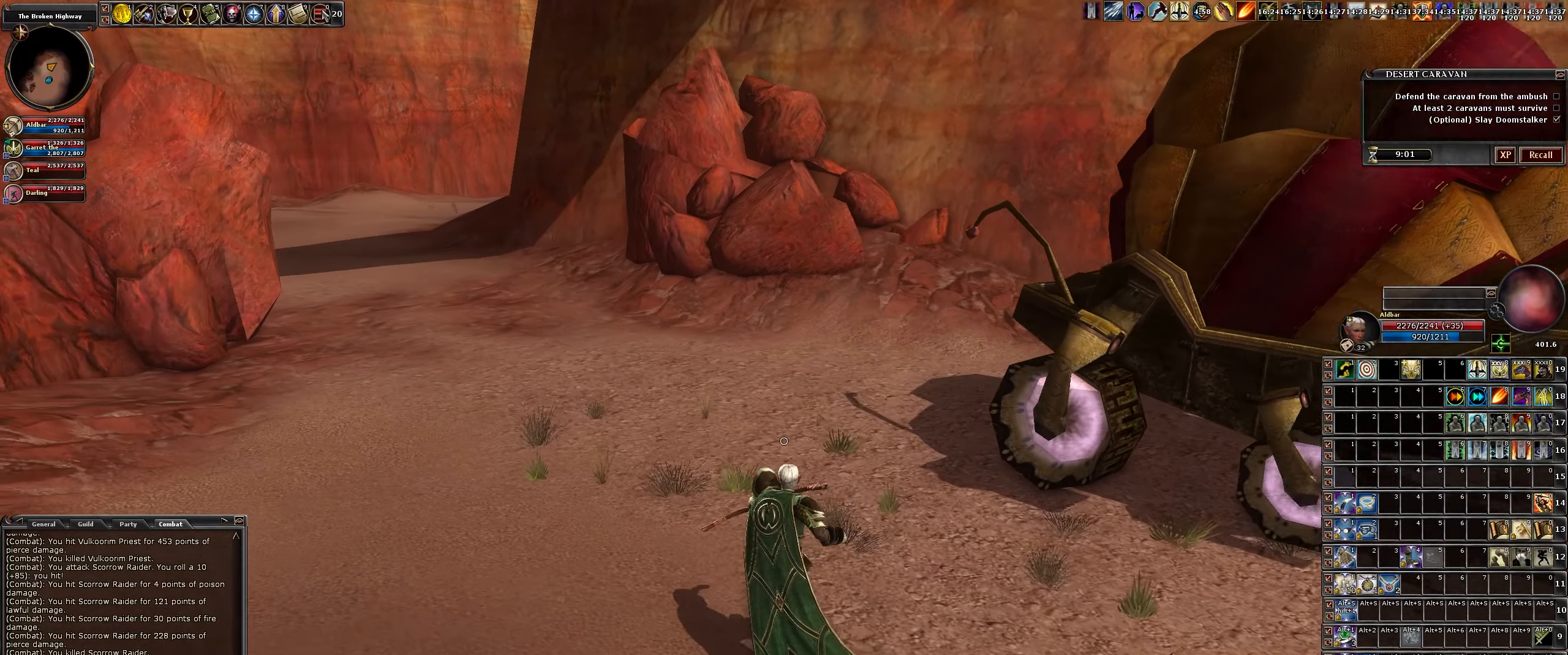
{"keys": ["d", "w"], "mouse": [], "events": [[100, "a", "up"], [283, "d", "down"]]}
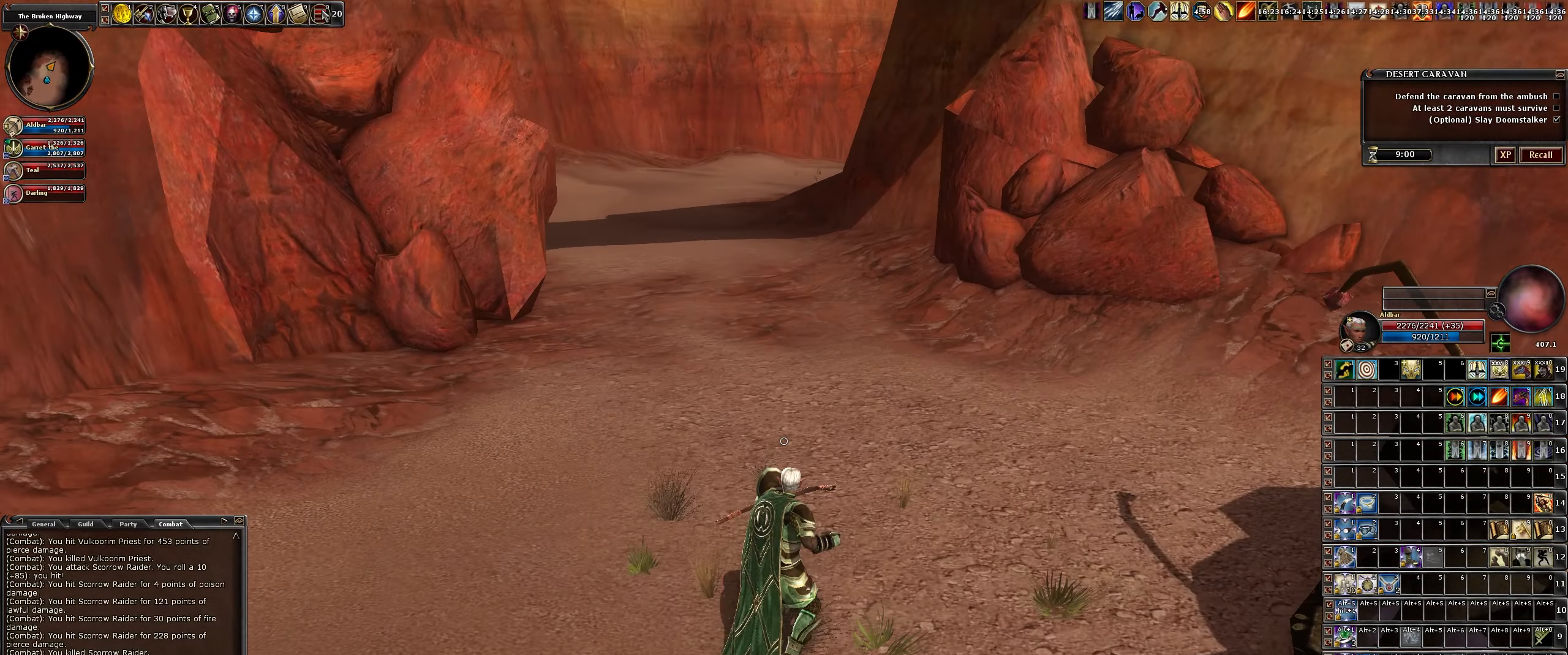
{"keys": [], "mouse": [], "events": [[100, "d", "up"], [150, "w", "up"]]}
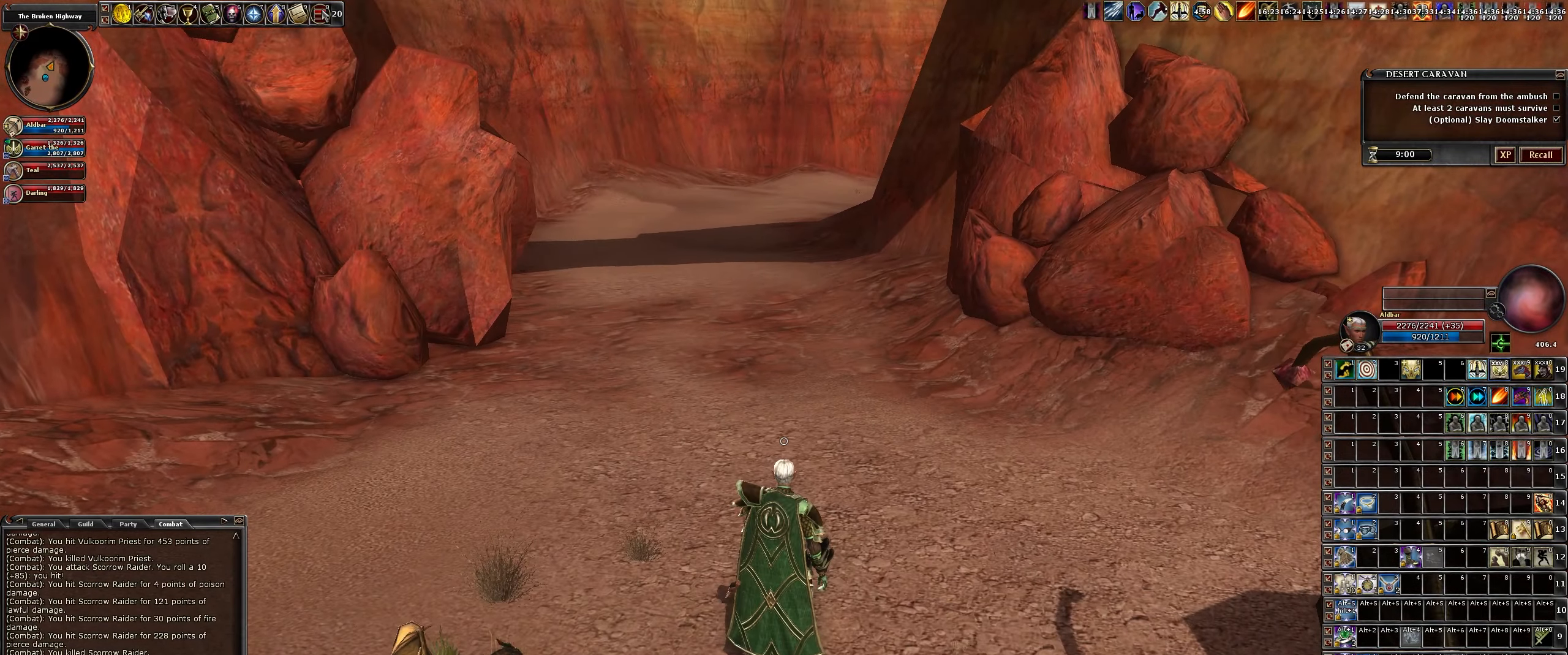
{"keys": [], "mouse": [], "events": [[116, "a", "down"], [166, "a", "up"], [300, "mouse_wheel", "down"], [400, "mouse_wheel", "up"]]}
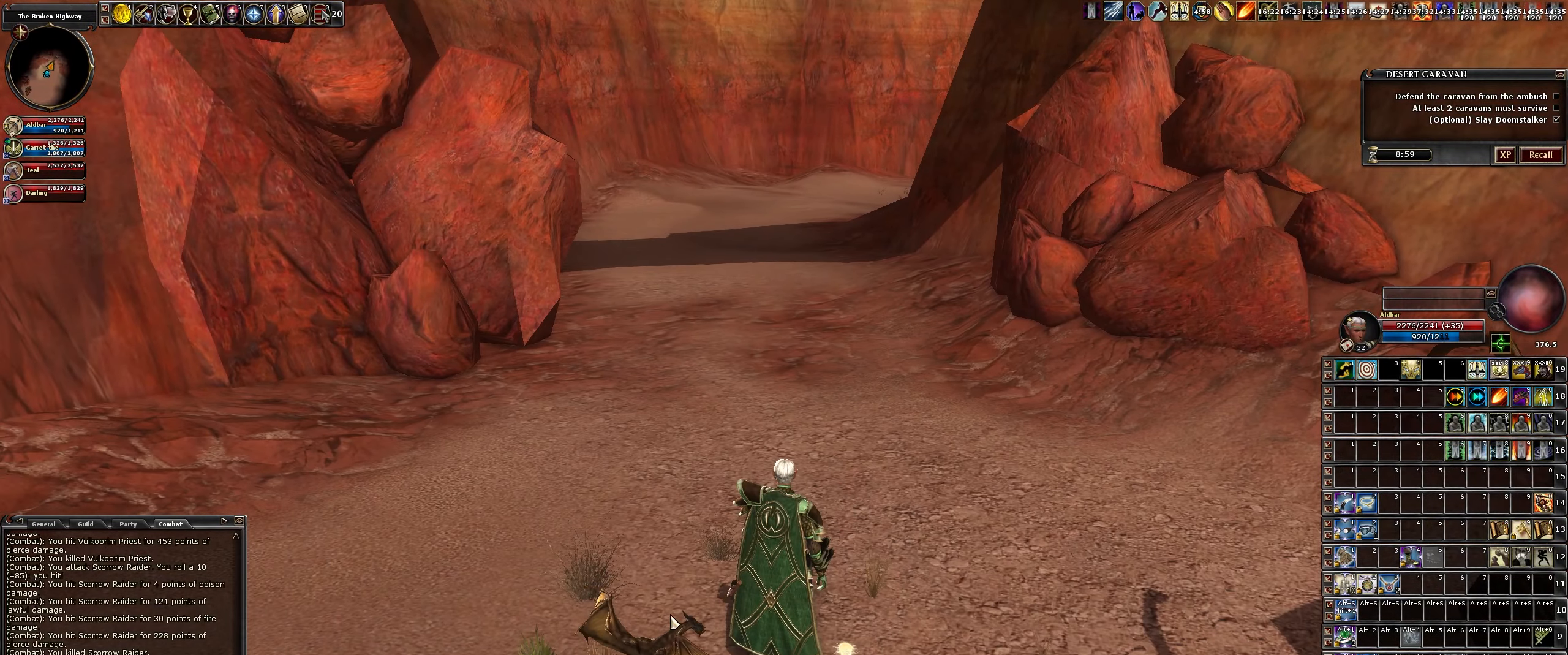
{"keys": [], "mouse": [], "events": []}
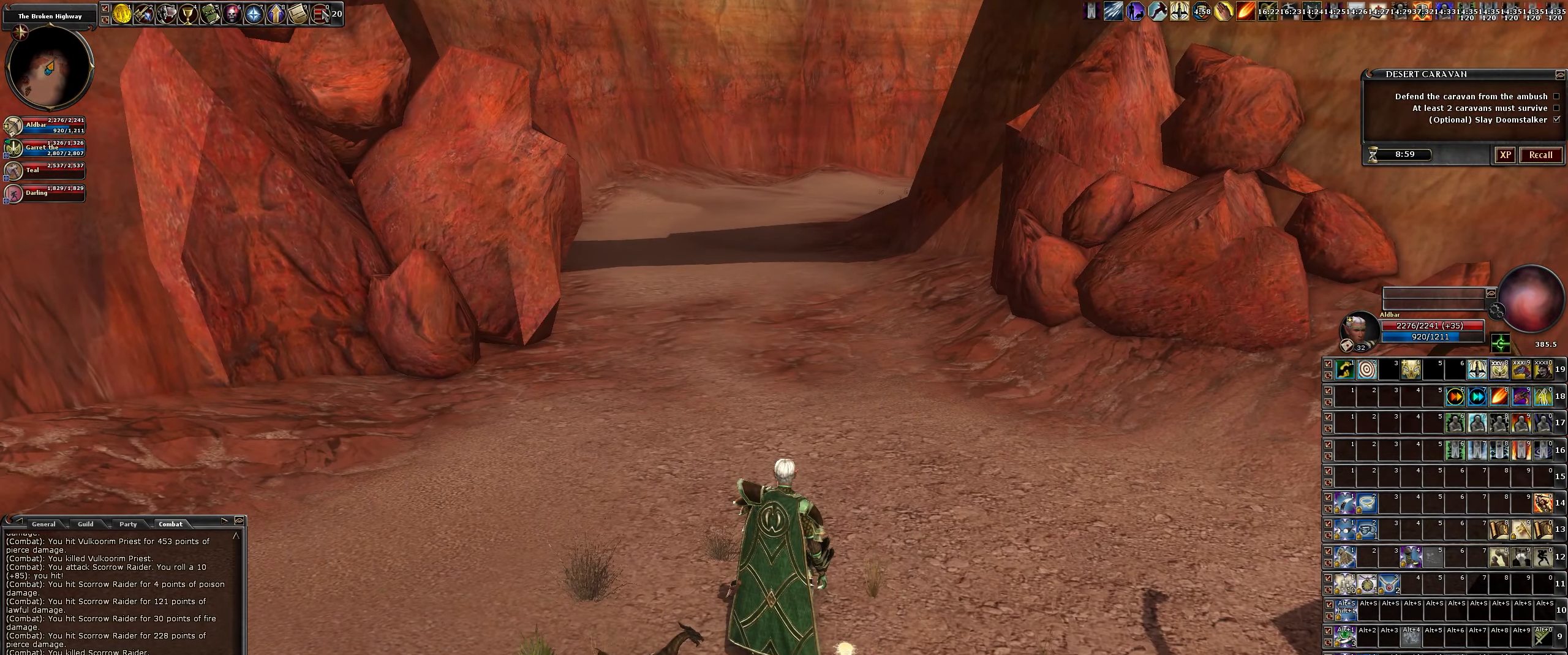
{"keys": [], "mouse": [], "events": [[100, "s", "down"], [250, "s", "up"]]}
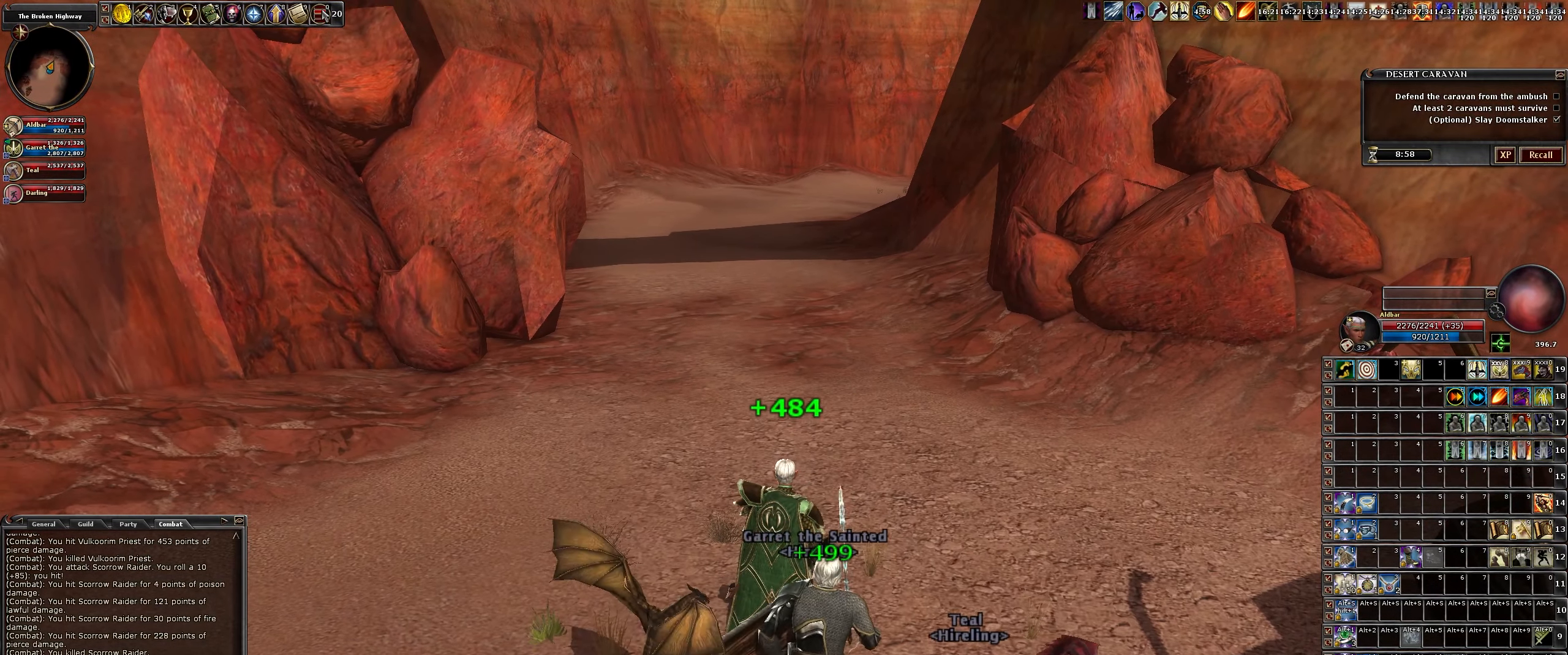
{"keys": [], "mouse": [], "events": [[216, "s", "down"], [366, "s", "up"]]}
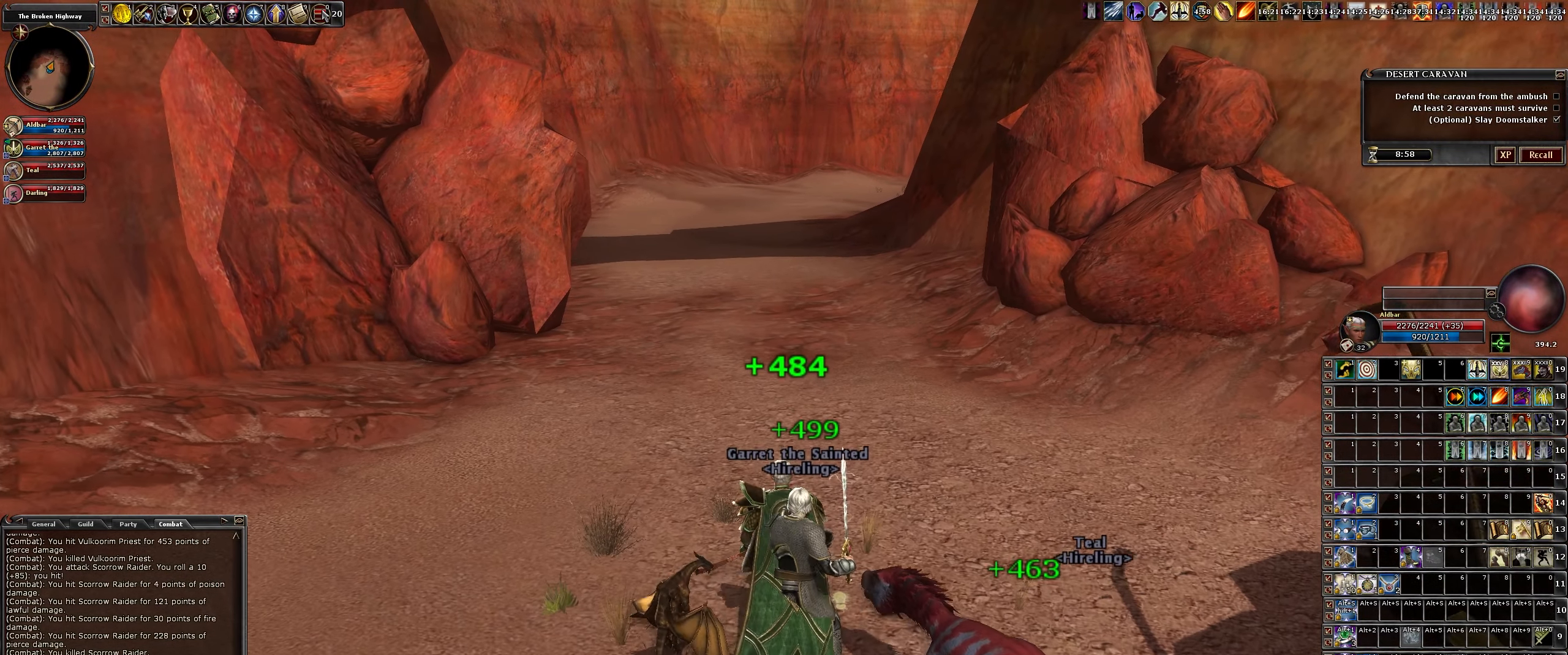
{"keys": [], "mouse": [], "events": [[283, "mouse_left", "down"], [366, "mouse_left", "up"]]}
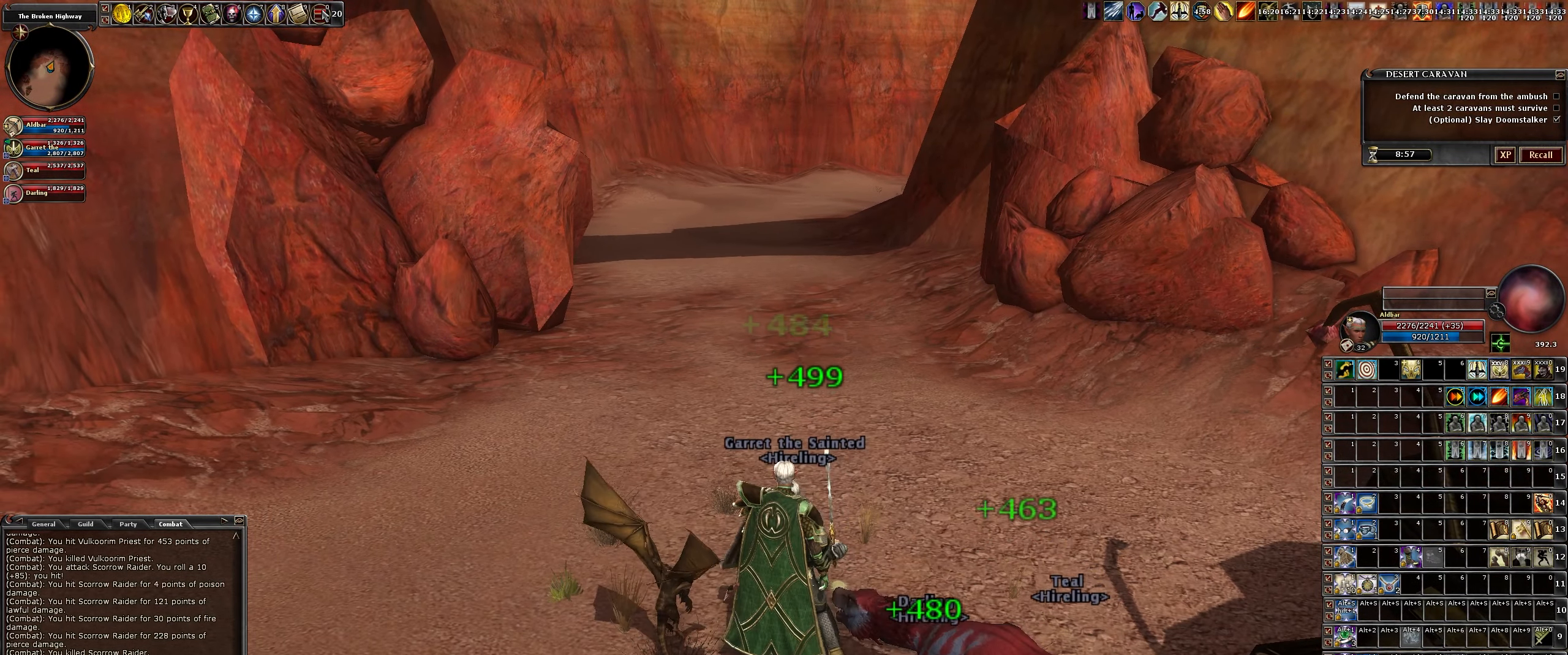
{"keys": [], "mouse": [], "events": []}
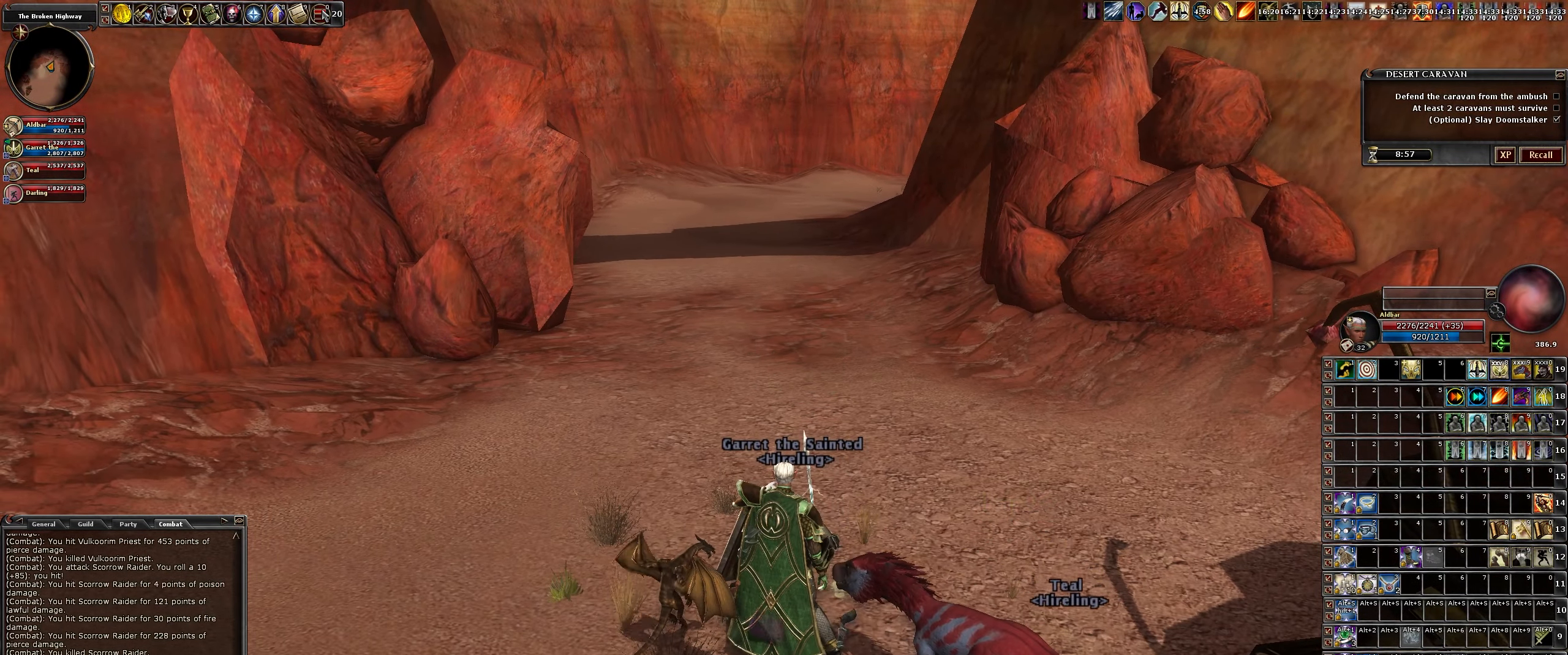
{"keys": [], "mouse": [], "events": []}
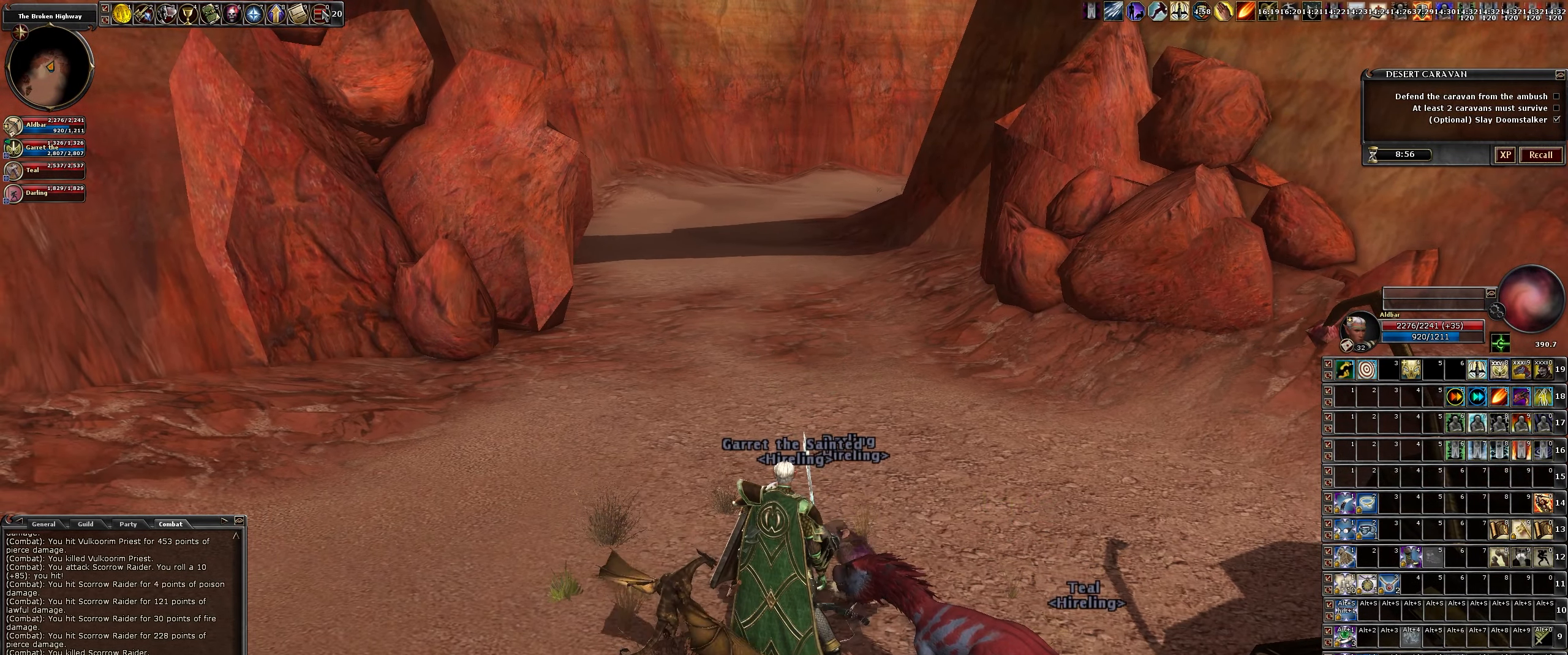
{"keys": [], "mouse": [], "events": []}
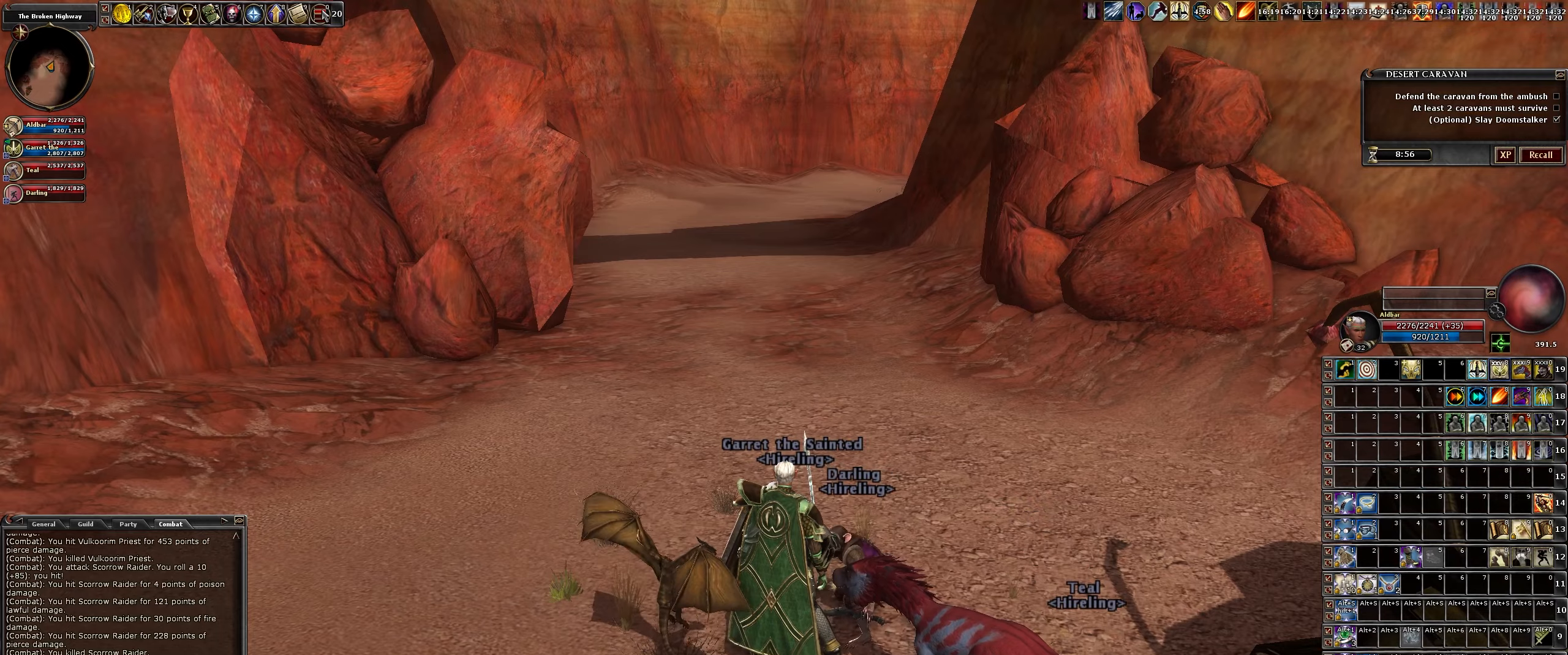
{"keys": [], "mouse": [], "events": []}
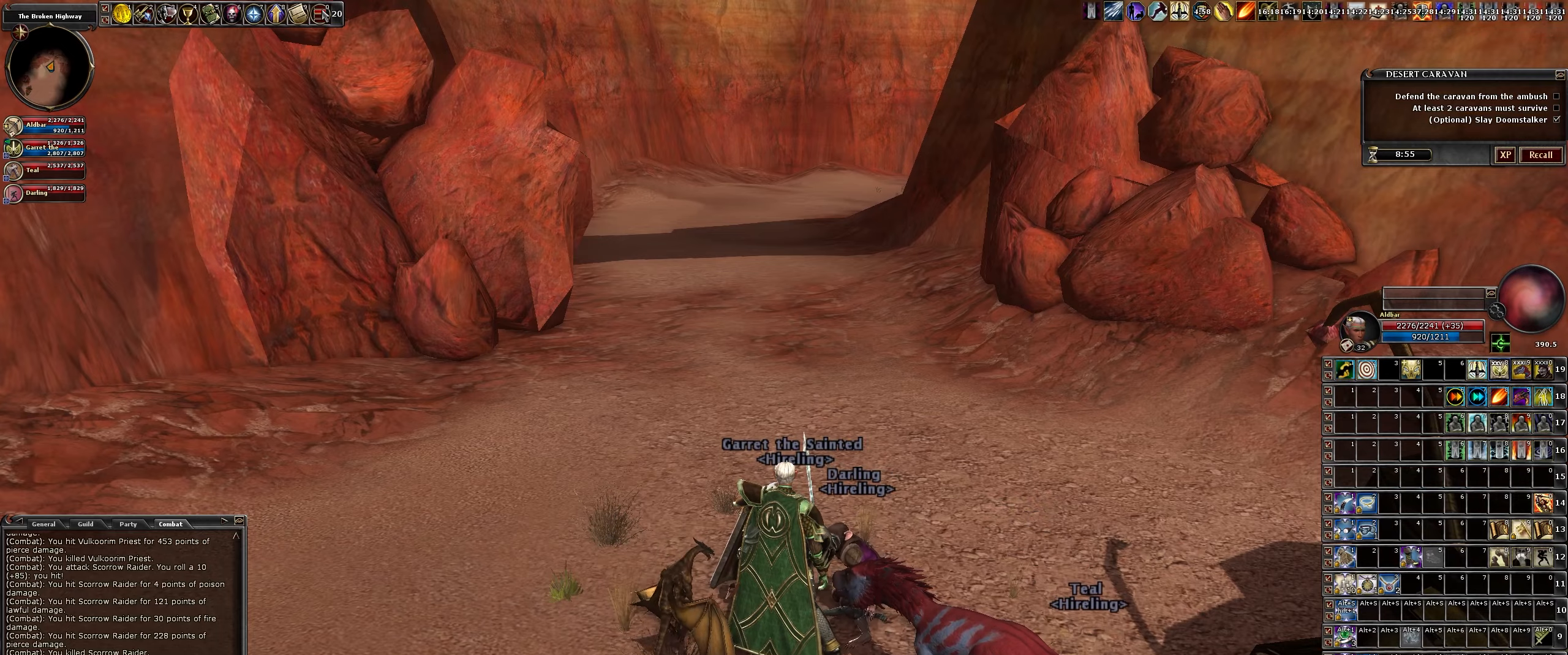
{"keys": [], "mouse": [], "events": []}
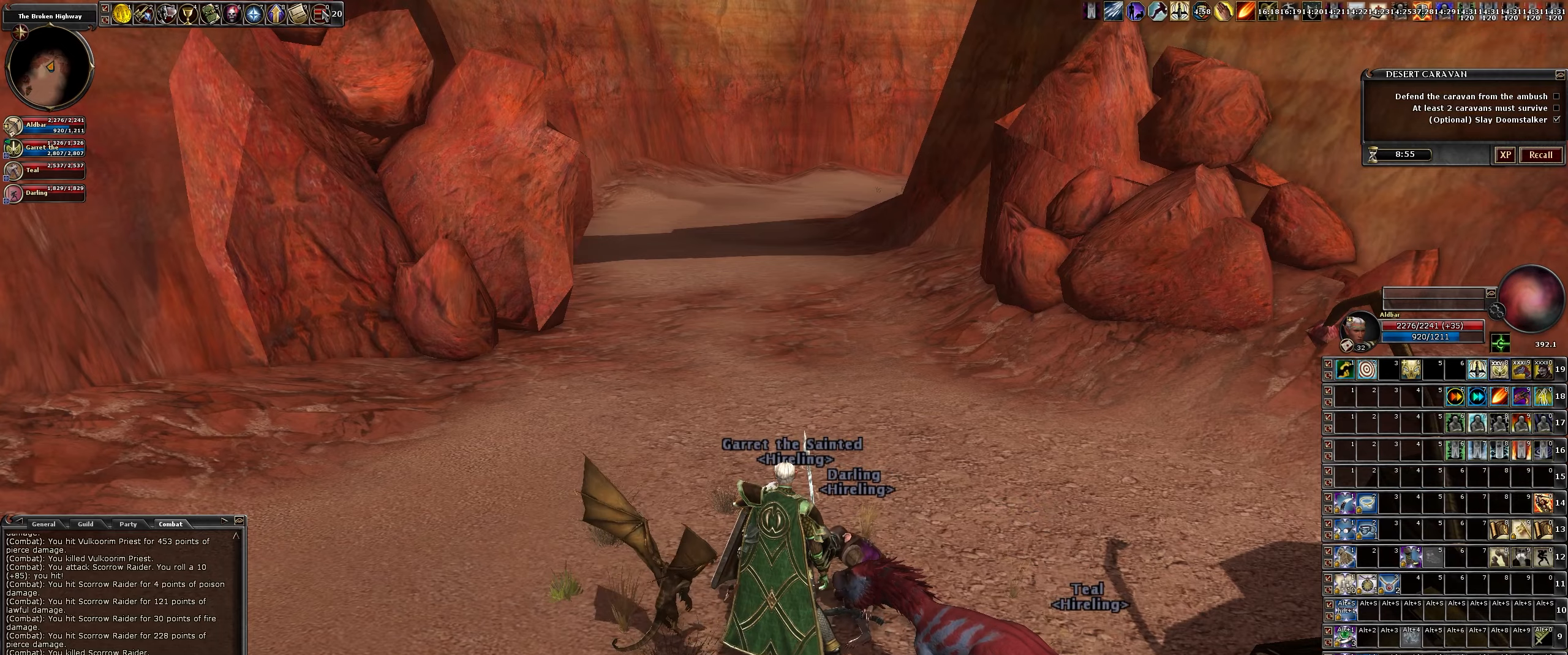
{"keys": [], "mouse": [], "events": []}
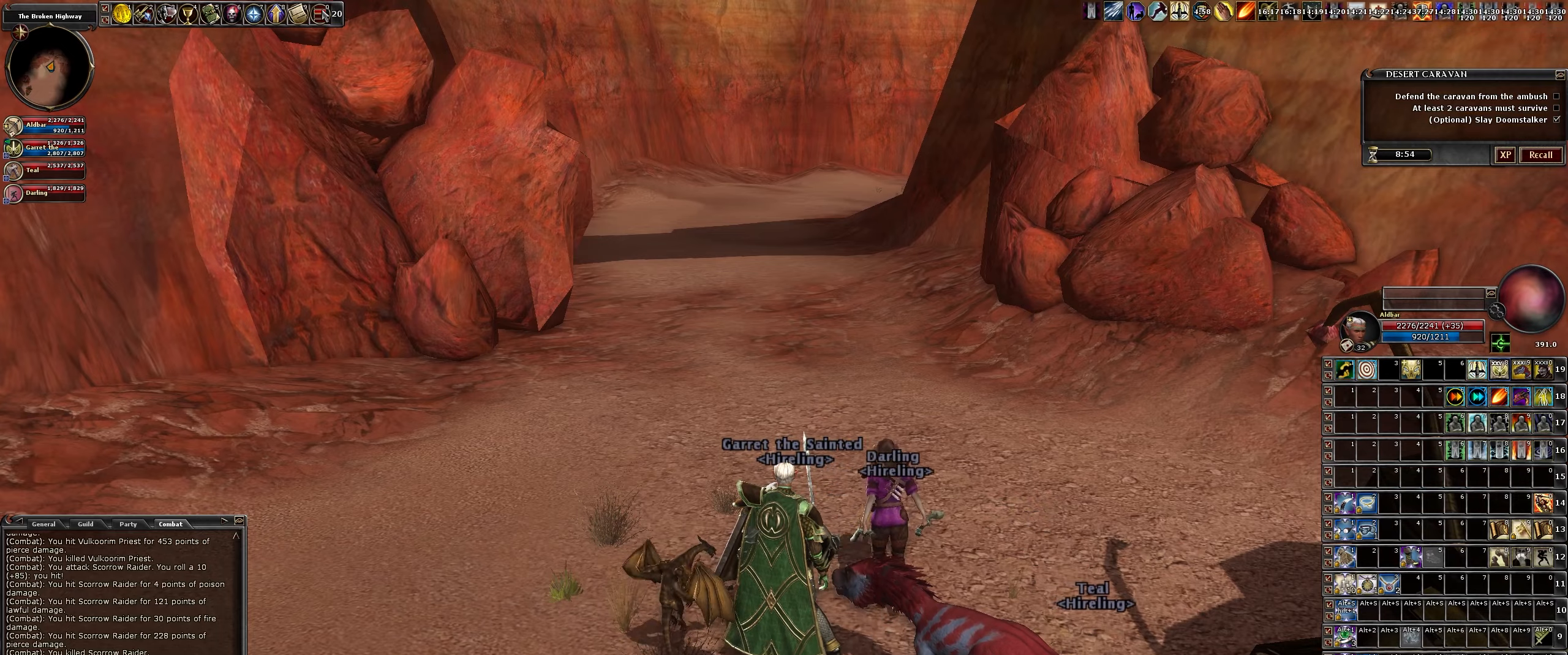
{"keys": [], "mouse": [], "events": []}
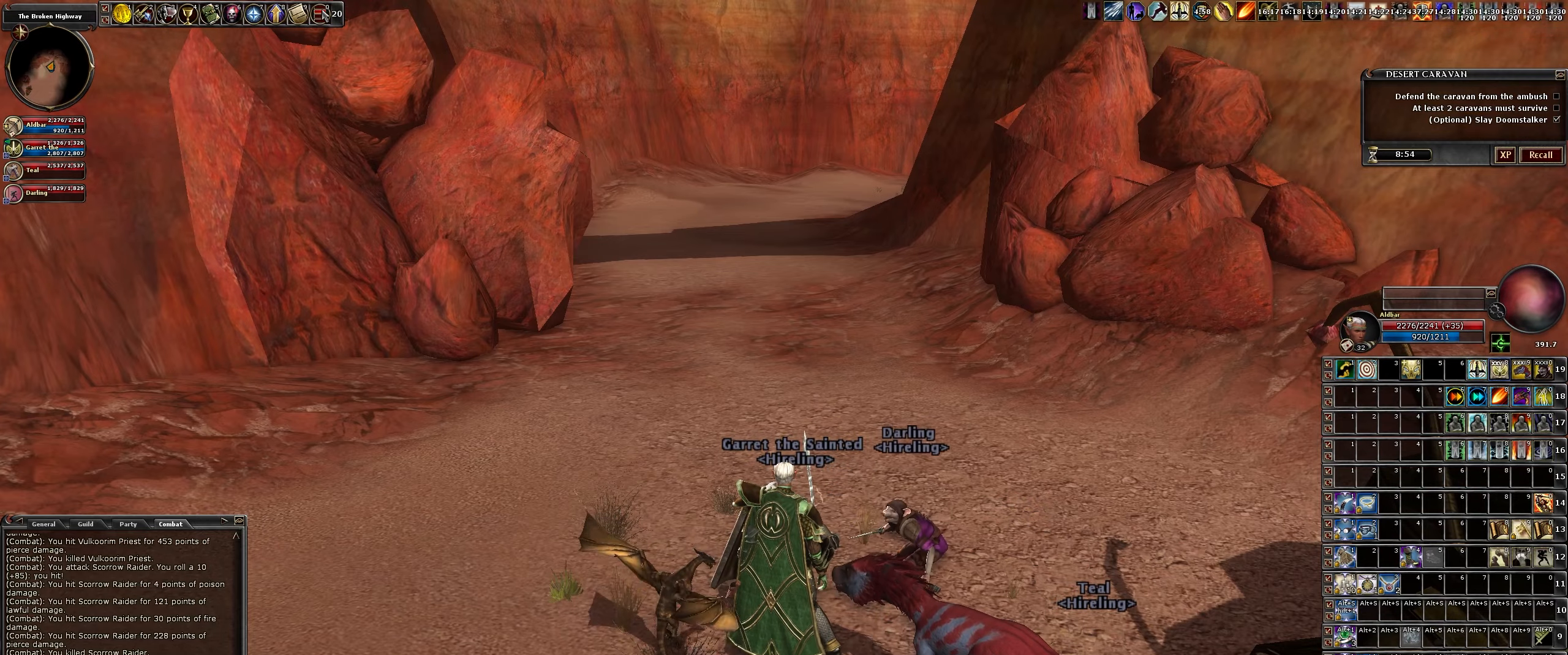
{"keys": ["d", "s"], "mouse": [], "events": [[350, "s", "down"], [383, "mouse_wheel", "down"], [483, "d", "down"], [483, "mouse_wheel", "up"]]}
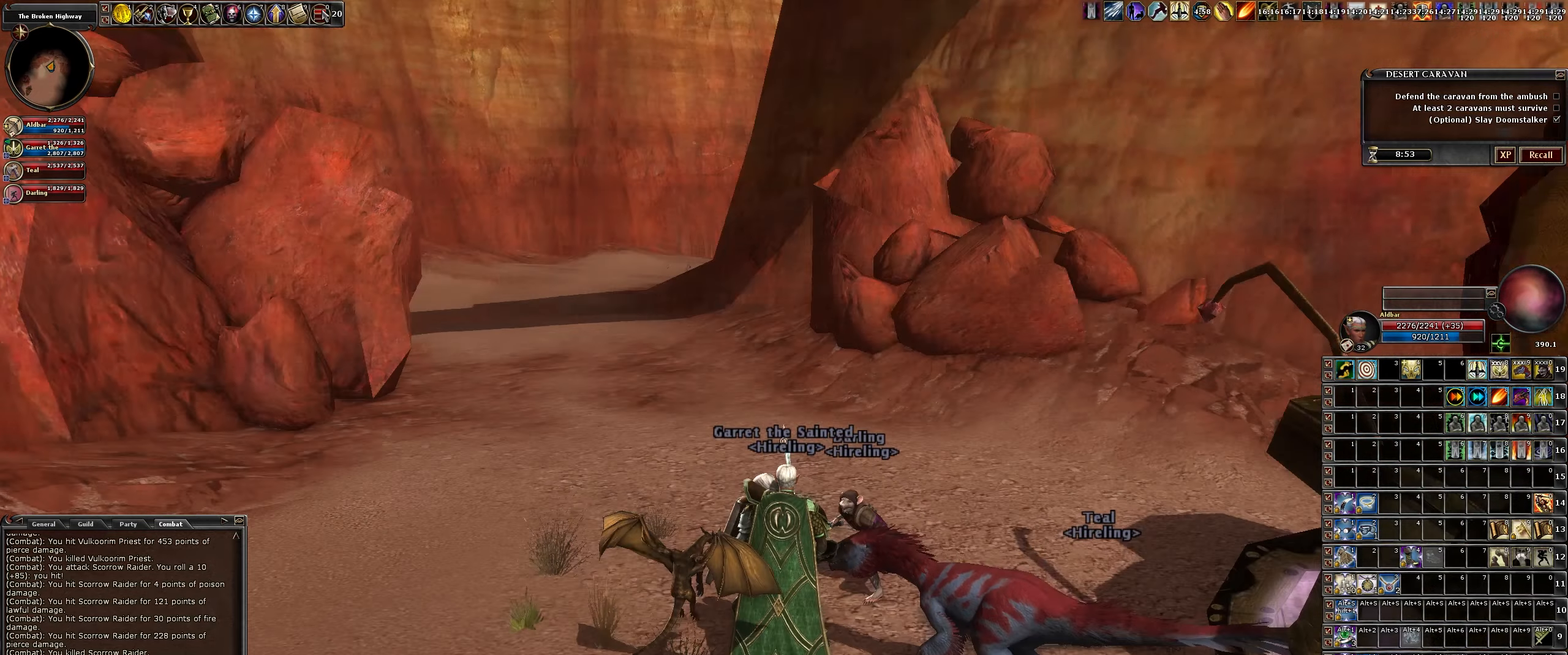
{"keys": ["d", "w"], "mouse": [], "events": [[166, "s", "up"], [350, "w", "down"]]}
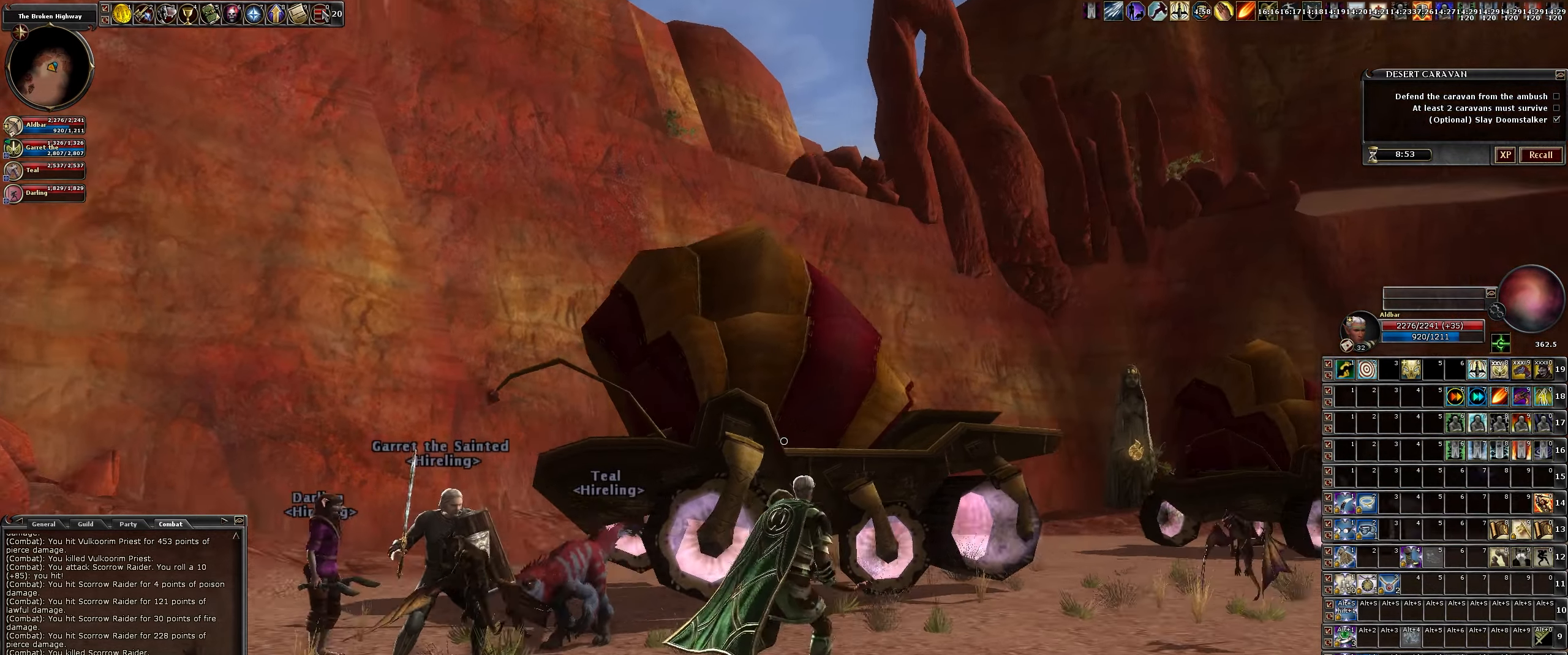
{"keys": ["d", "w"], "mouse": ["right"], "events": [[466, "mouse_right", "down"]]}
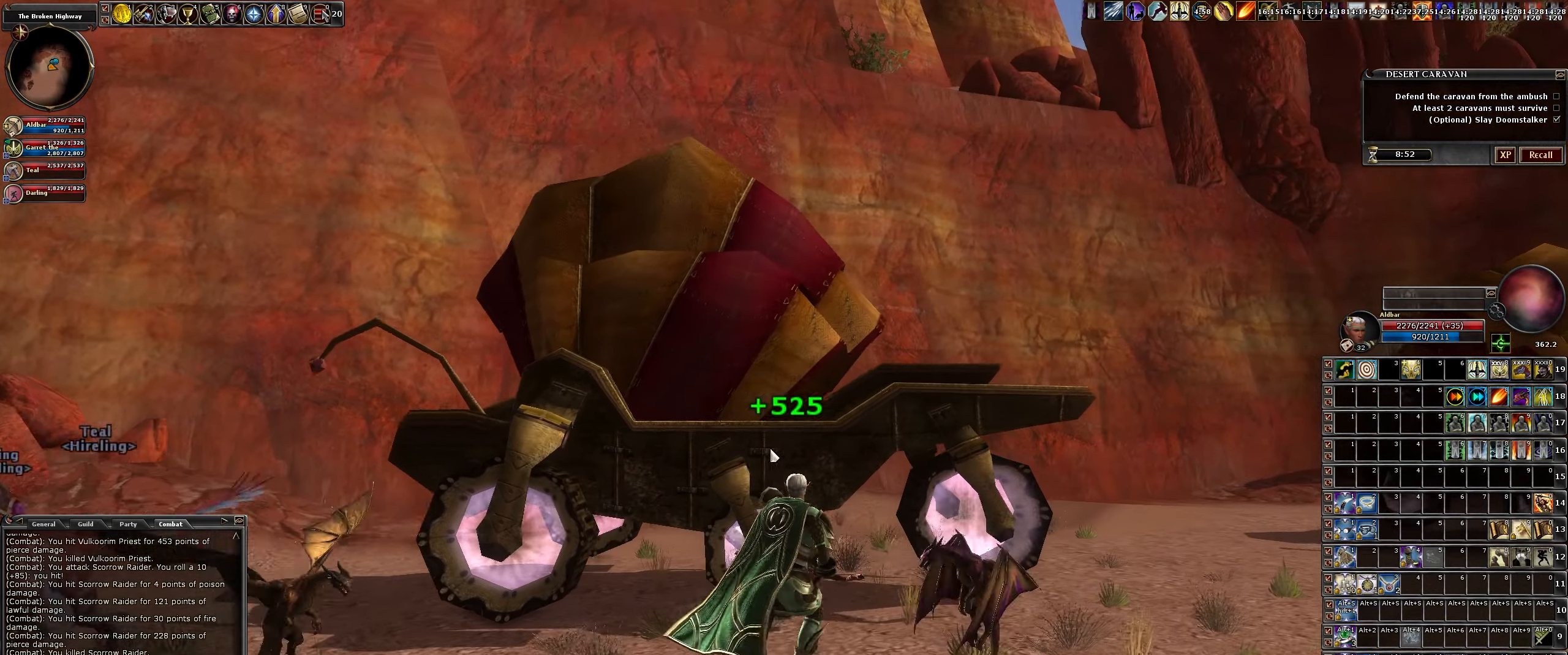
{"keys": ["d", "s"], "mouse": [], "events": [[16, "w", "up"], [50, "d", "up"], [50, "mouse_right", "up"], [383, "s", "down"], [483, "d", "down"]]}
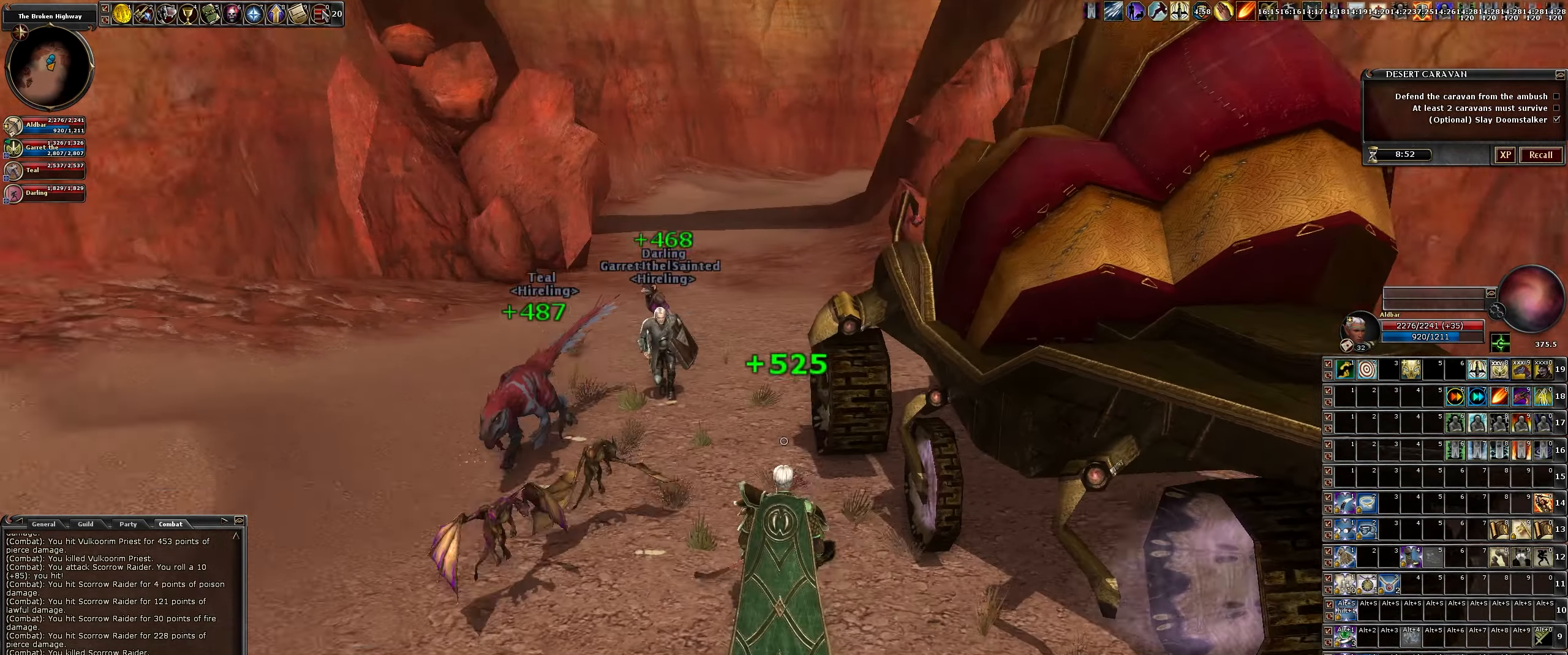
{"keys": ["a"], "mouse": [], "events": [[66, "d", "up"], [166, "a", "down"], [350, "s", "up"]]}
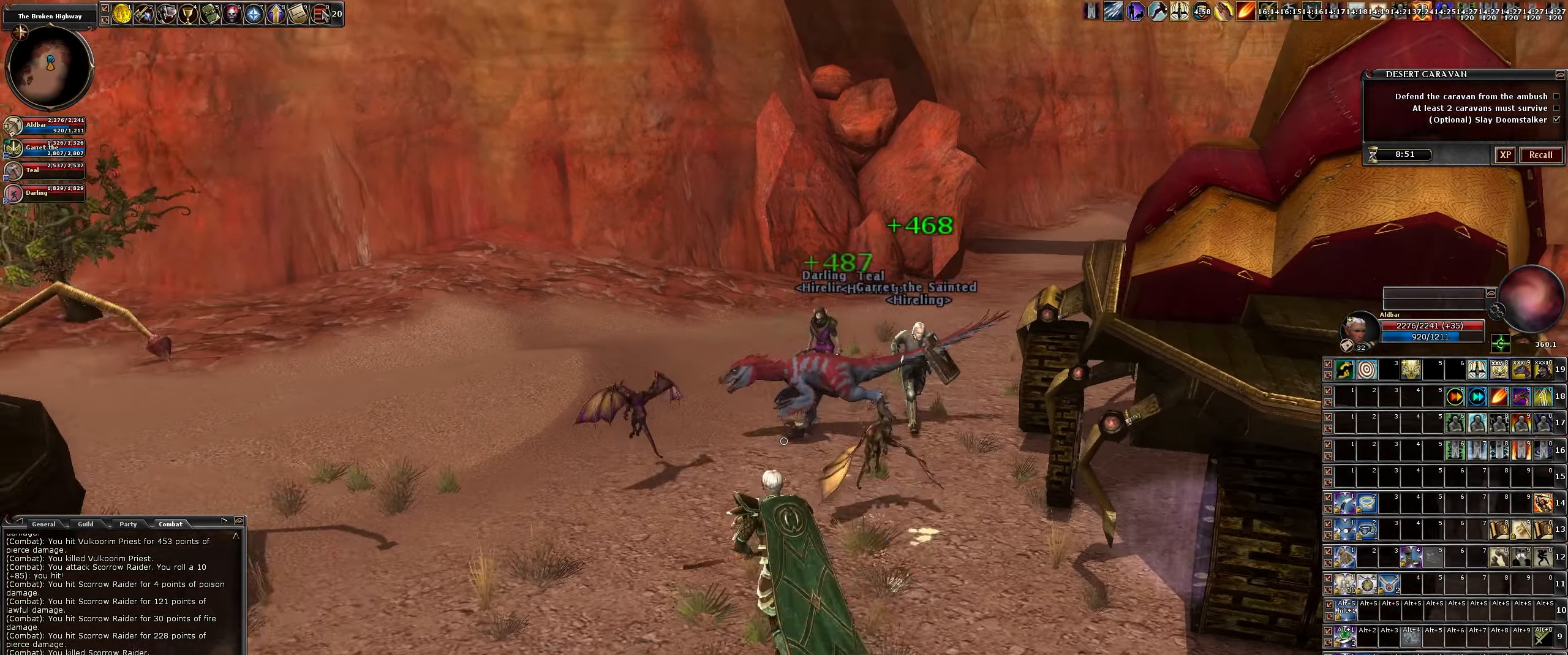
{"keys": ["w"], "mouse": [], "events": [[183, "w", "down"], [417, "a", "up"]]}
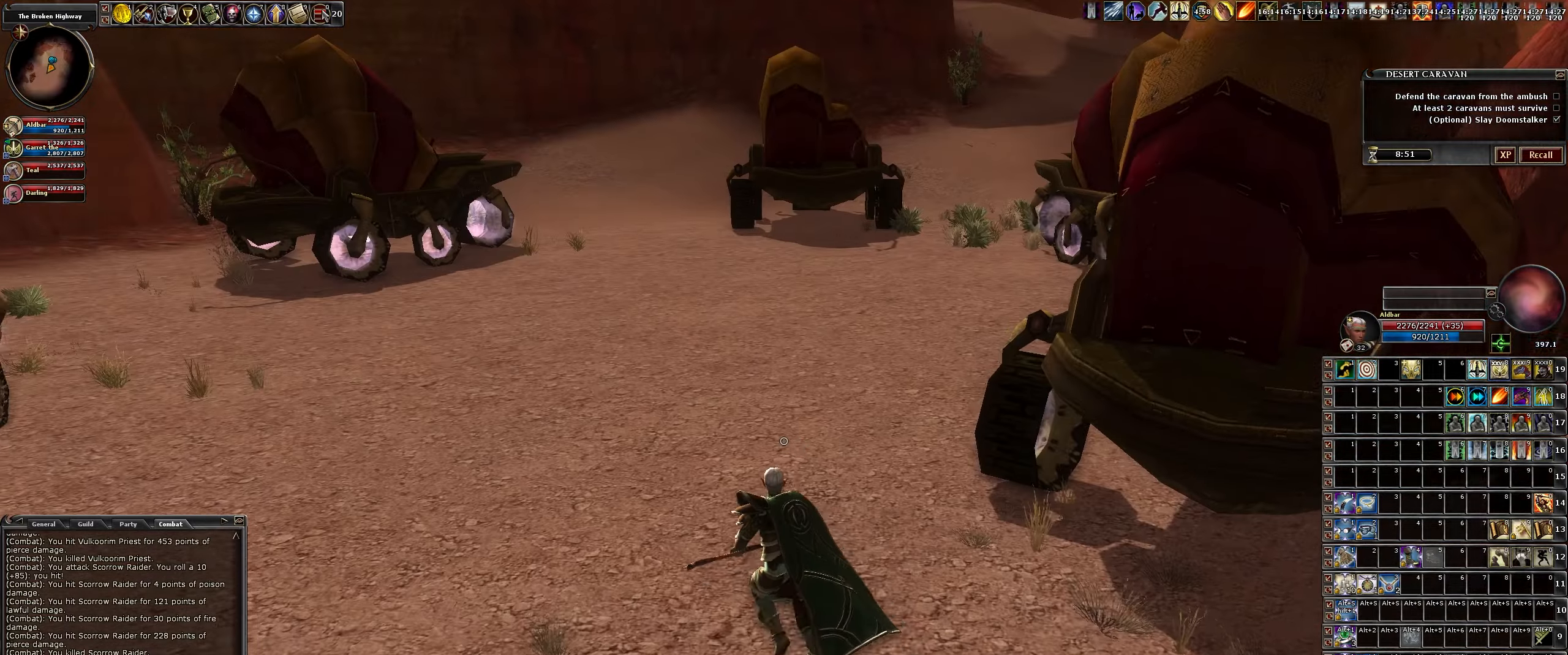
{"keys": ["d", "w"], "mouse": [], "events": [[483, "d", "down"]]}
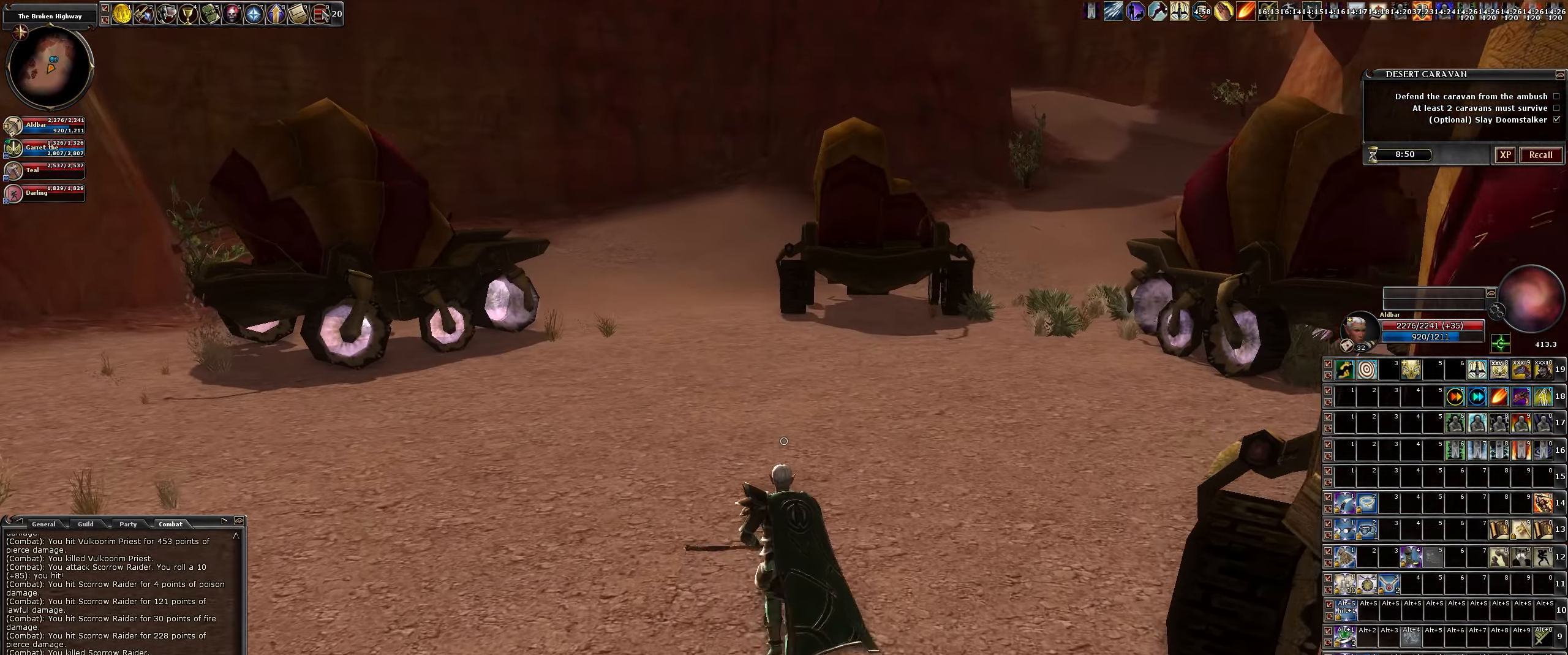
{"keys": ["w"], "mouse": [], "events": [[217, "d", "up"]]}
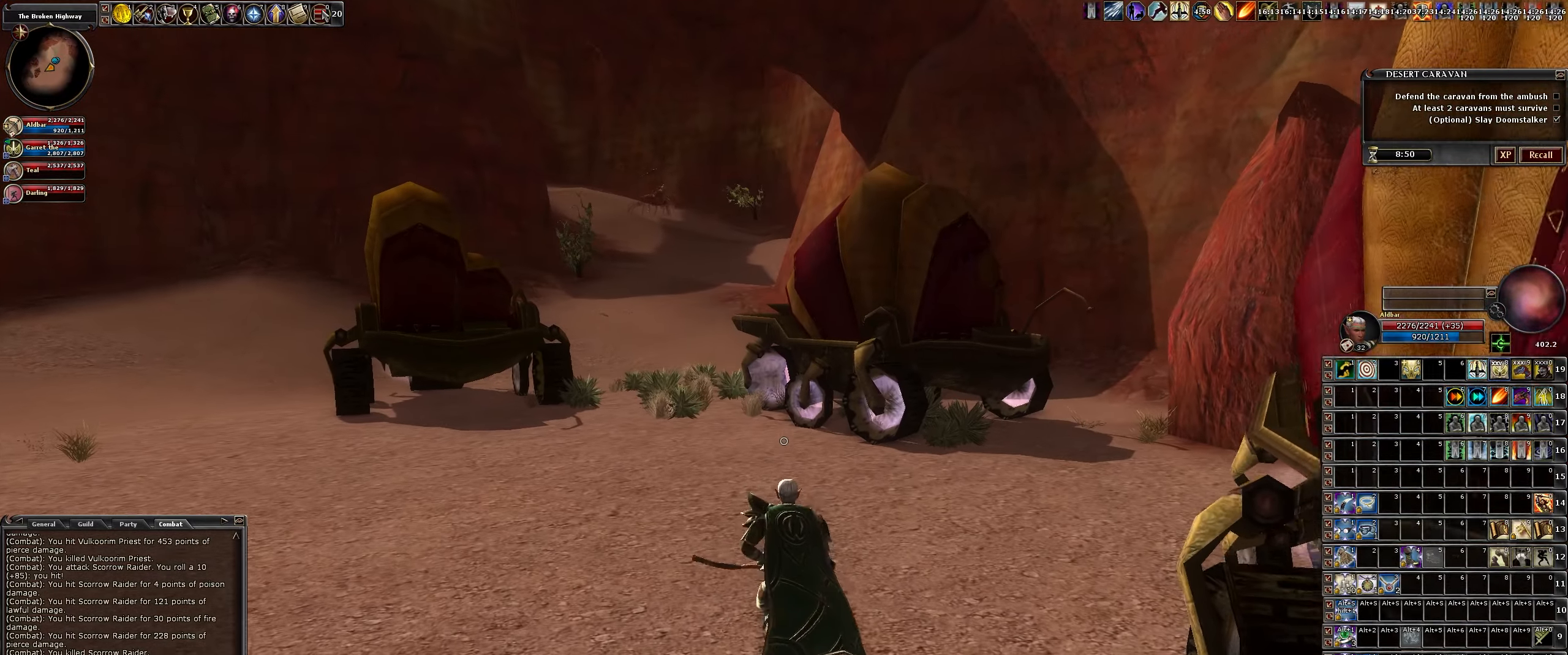
{"keys": ["a", "w"], "mouse": [], "events": [[233, "a", "down"]]}
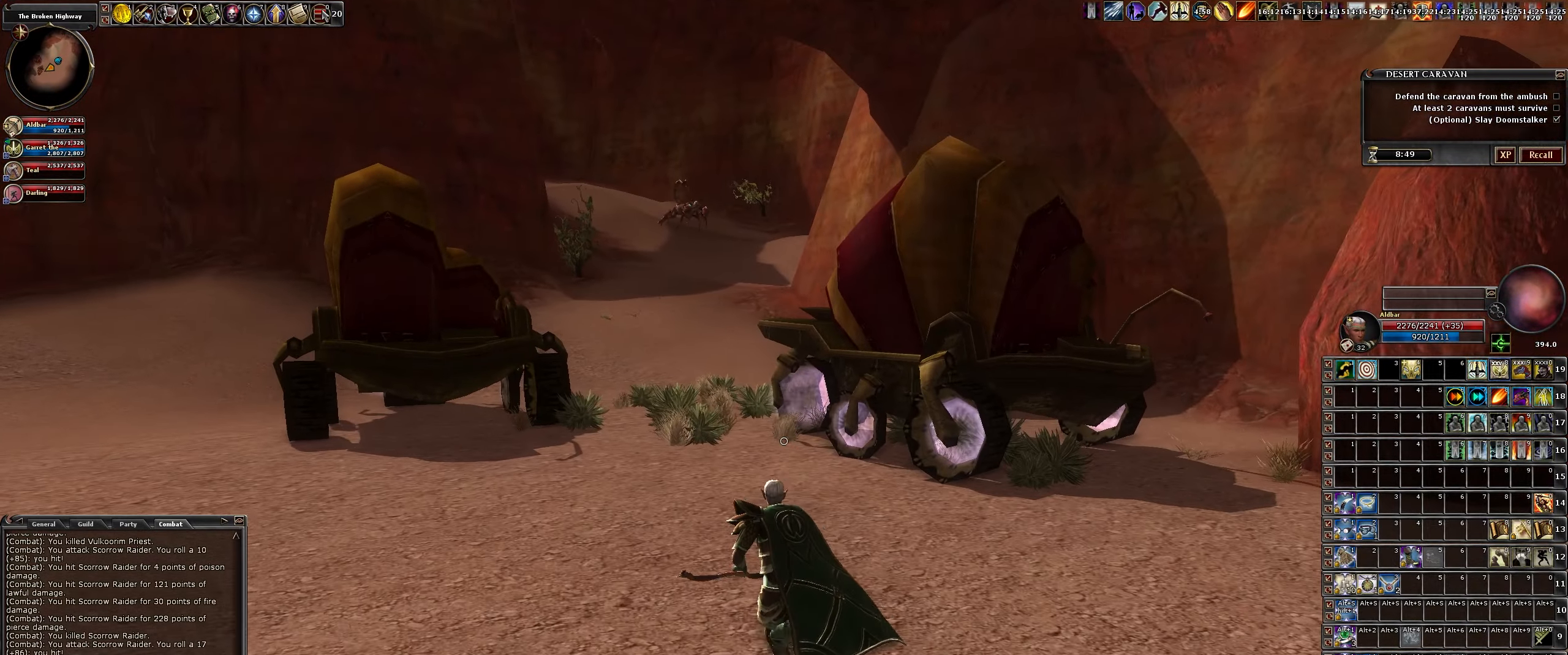
{"keys": ["w"], "mouse": [], "events": [[67, "a", "up"]]}
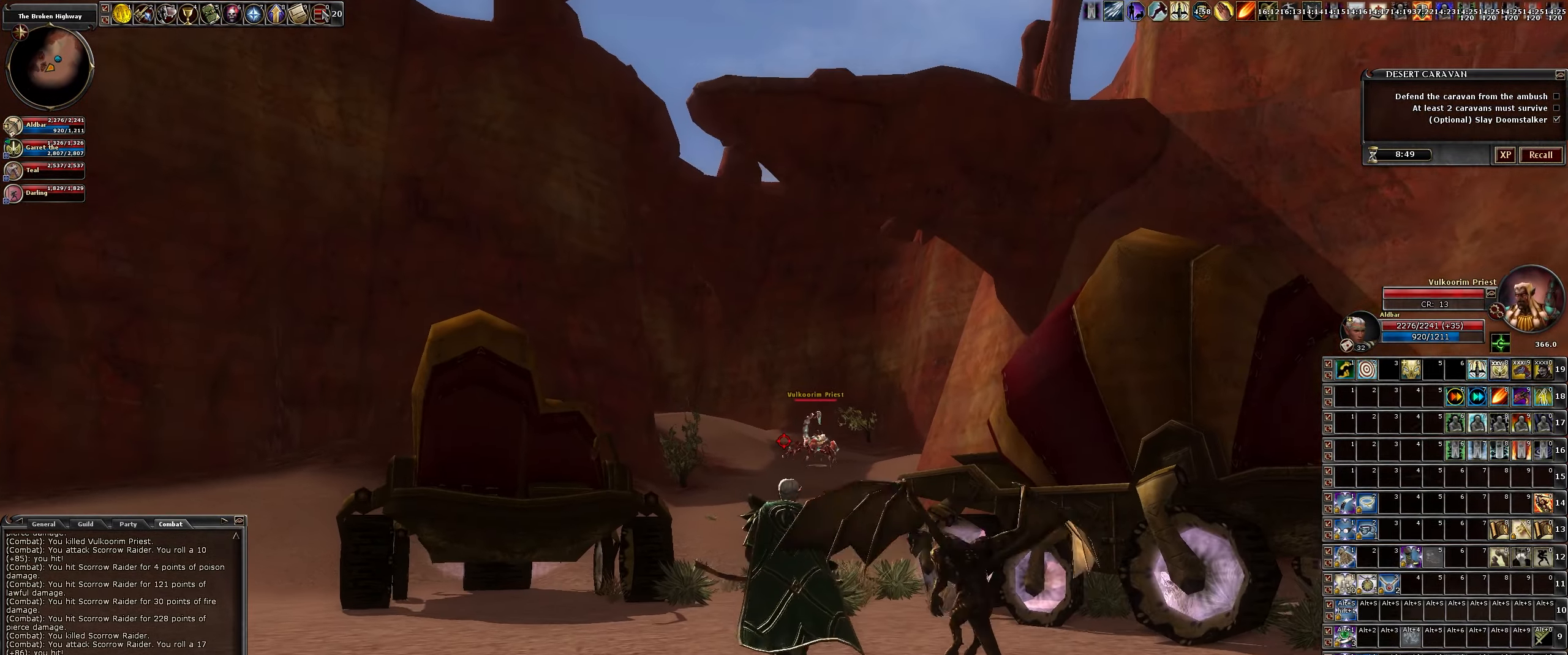
{"keys": ["w"], "mouse": ["left"], "events": [[83, "mouse_left", "down"]]}
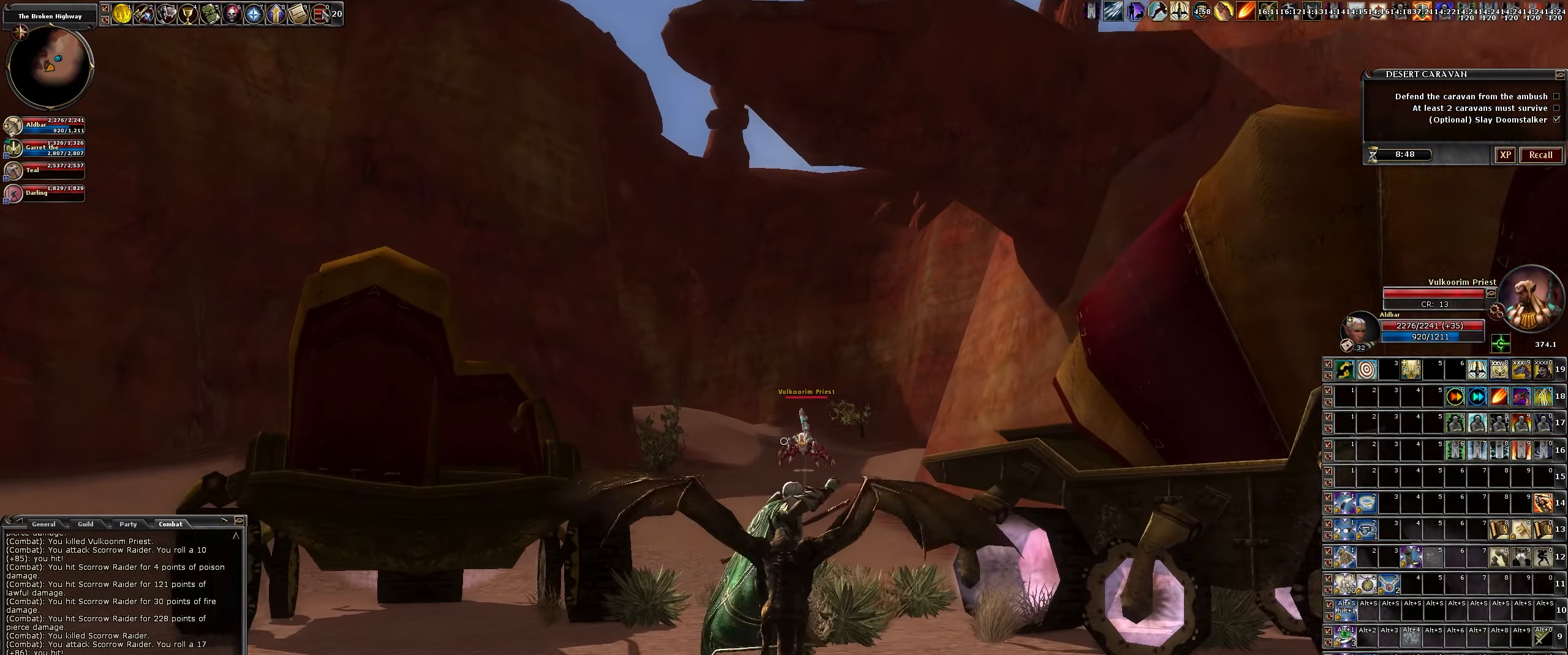
{"keys": ["w"], "mouse": ["left"], "events": [[183, "a", "down"], [333, "a", "up"]]}
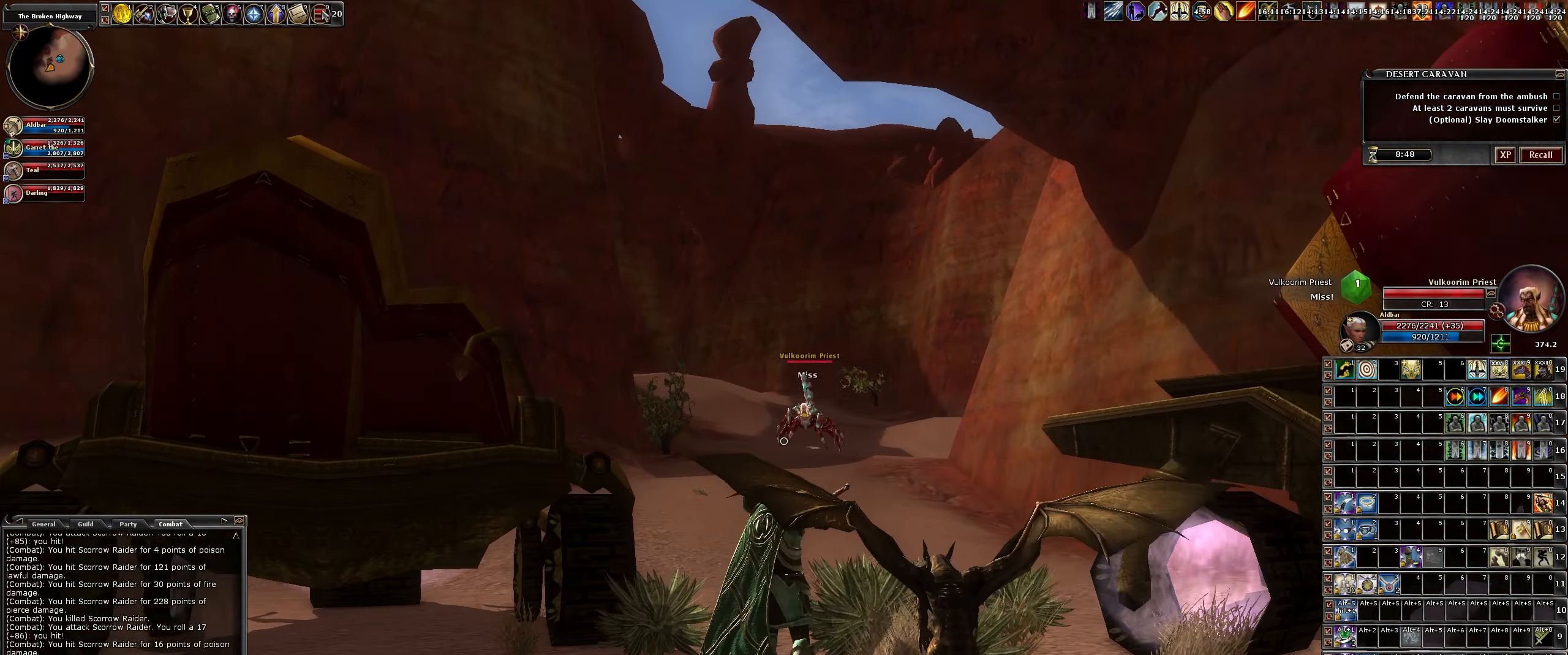
{"keys": [], "mouse": ["left"], "events": [[100, "d", "down"], [250, "d", "up"], [300, "w", "up"]]}